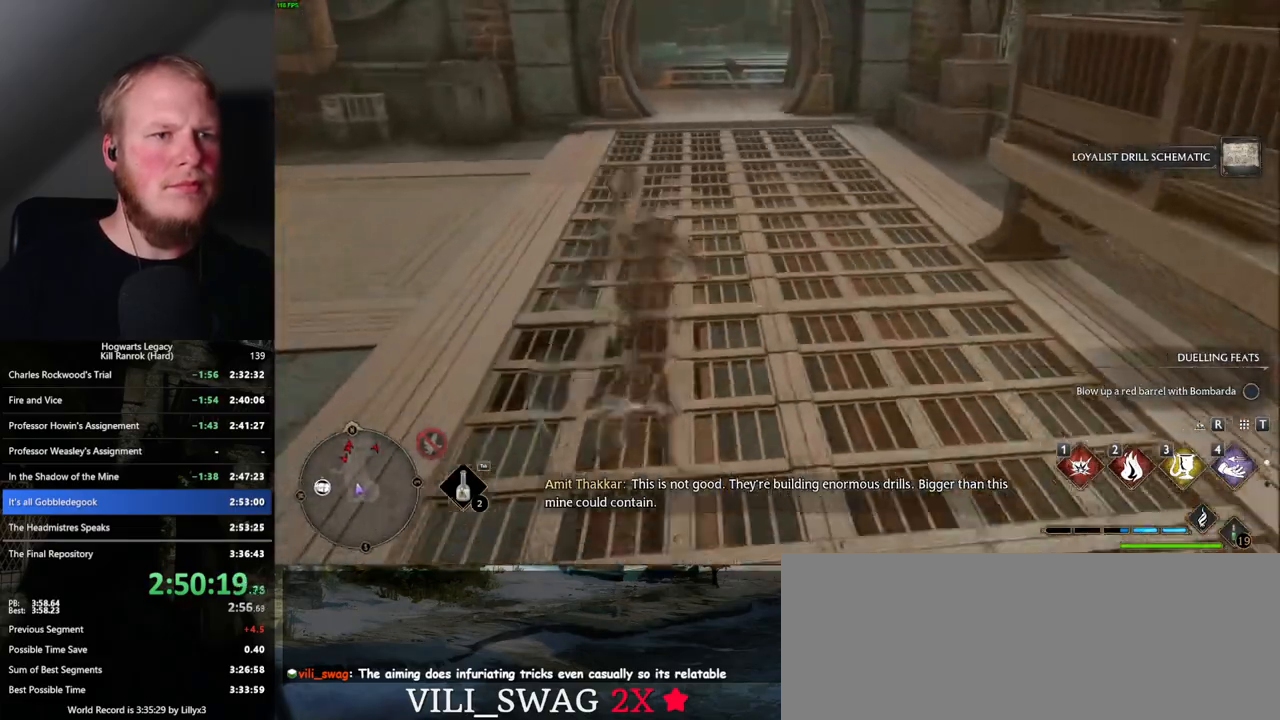
Gameplay with keyboard and mouse; each line is a JSON object with the keys and mouse buttons held at the frame after it. "events" lists presses ("down") and releases ("up") of ".", "/", "0", "1", "2", "3", "4", "5", "6", "7", "8", "9", "a", "alt_l", "alt_r", "b", "backslash", "backspace", "c", "caps_lock", "comma", "ctrl_l", "ctrl_r", "d", "e", "equals", "escape", "f", "f1", "f10", "f11", "f12", "f2", "f3", "f4", "f5", "f6", "f7", "f8", "f9", "g", "h", "i", "j", "k", "l", "lbracket", "m", "minus", "n", "o", "p", "q", "quote", "r", "rbracket", "return", "s", "semicolon", "shift_l", "shift_r", "space", "super_l", "super_r", "t", "tab", "tilde", "u", "v", "w", "x", "y", "z", "mouse_left", "mouse_wheel", "mouse_right", "mouse_mb4" and "mouse_mb5" between this image and that frame as [ms after this image, input, new state], when the widget could be followed in between. "mouse_left", "mouse_wheel", "mouse_right", "mouse_mb4", "mouse_mb5" = the "left", "wheel", "right", "mb4", "mb5" buttons of the "mouse" list. No other keys are recorded. "wheel" means that the mouse wheel is clicked or scrolled. Mouse movement is not recorded.
{"keys": ["w"], "mouse": [], "events": [[117, "mouse_mb5", "up"], [250, "d", "down"], [417, "d", "up"]]}
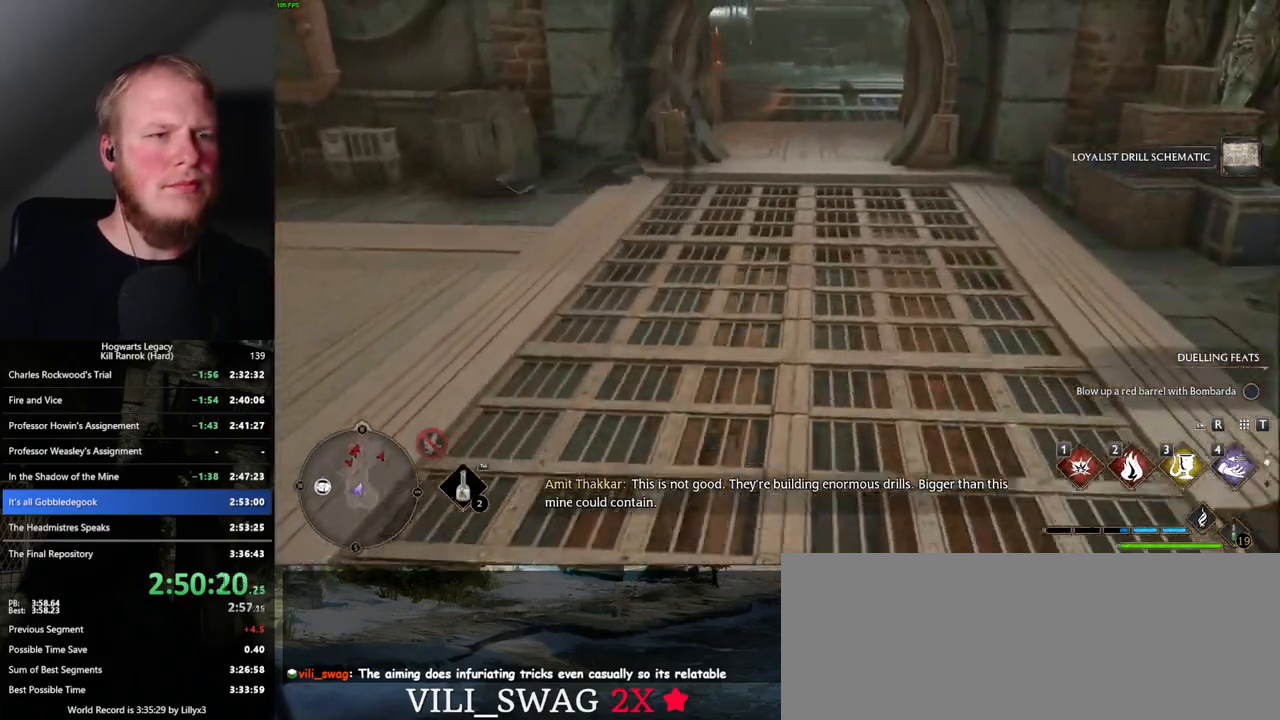
{"keys": ["d", "w"], "mouse": [], "events": [[284, "d", "down"], [317, "mouse_mb5", "down"], [450, "mouse_mb5", "up"]]}
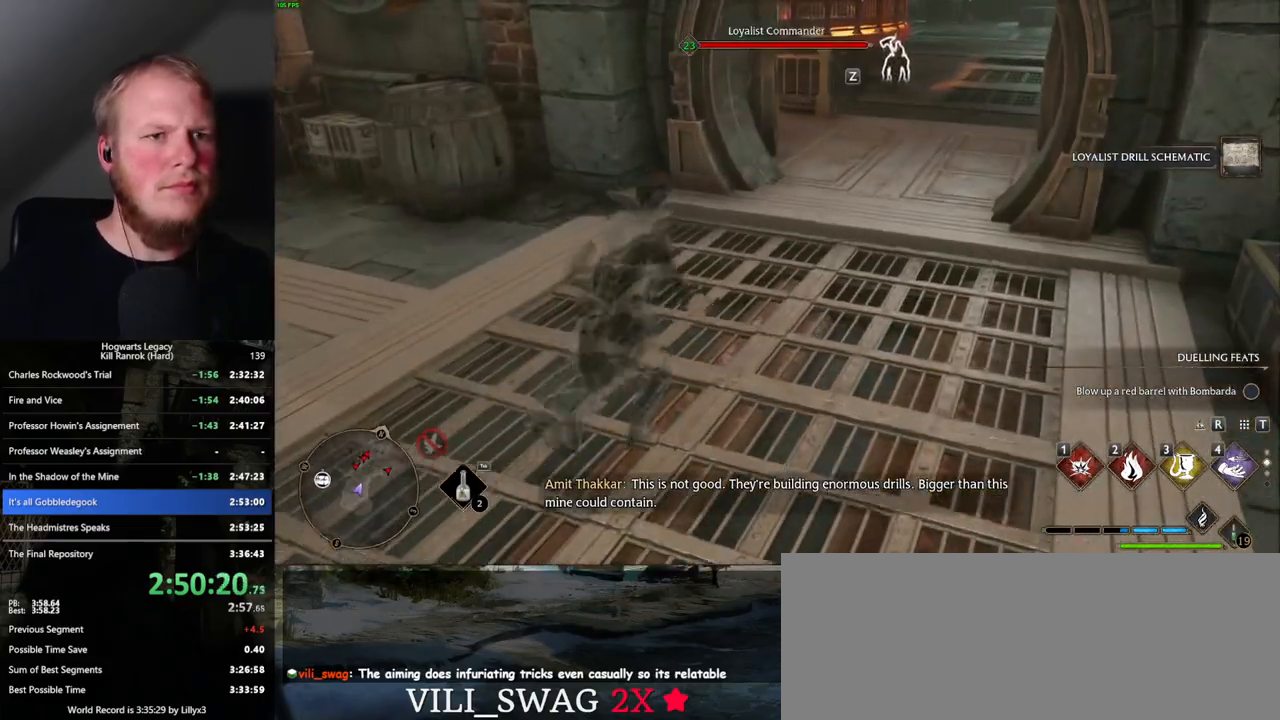
{"keys": ["w"], "mouse": [], "events": [[184, "d", "up"]]}
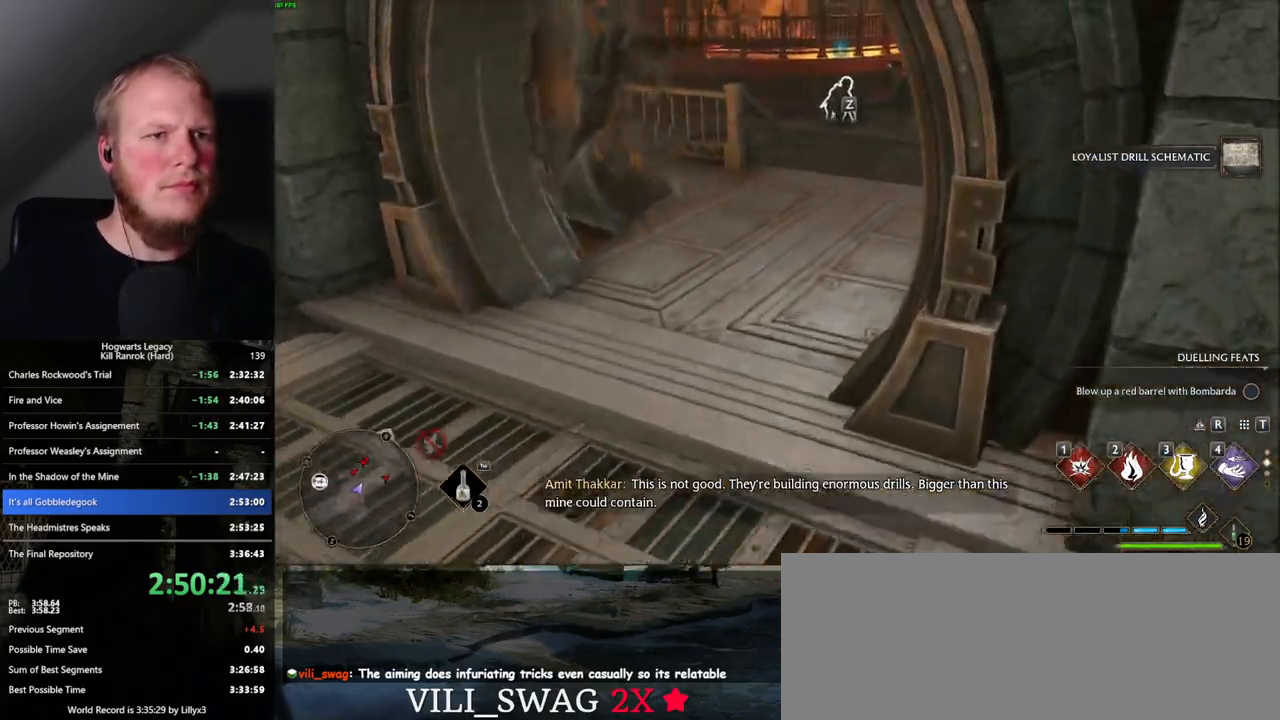
{"keys": ["w"], "mouse": ["mb5"], "events": [[334, "mouse_mb5", "down"]]}
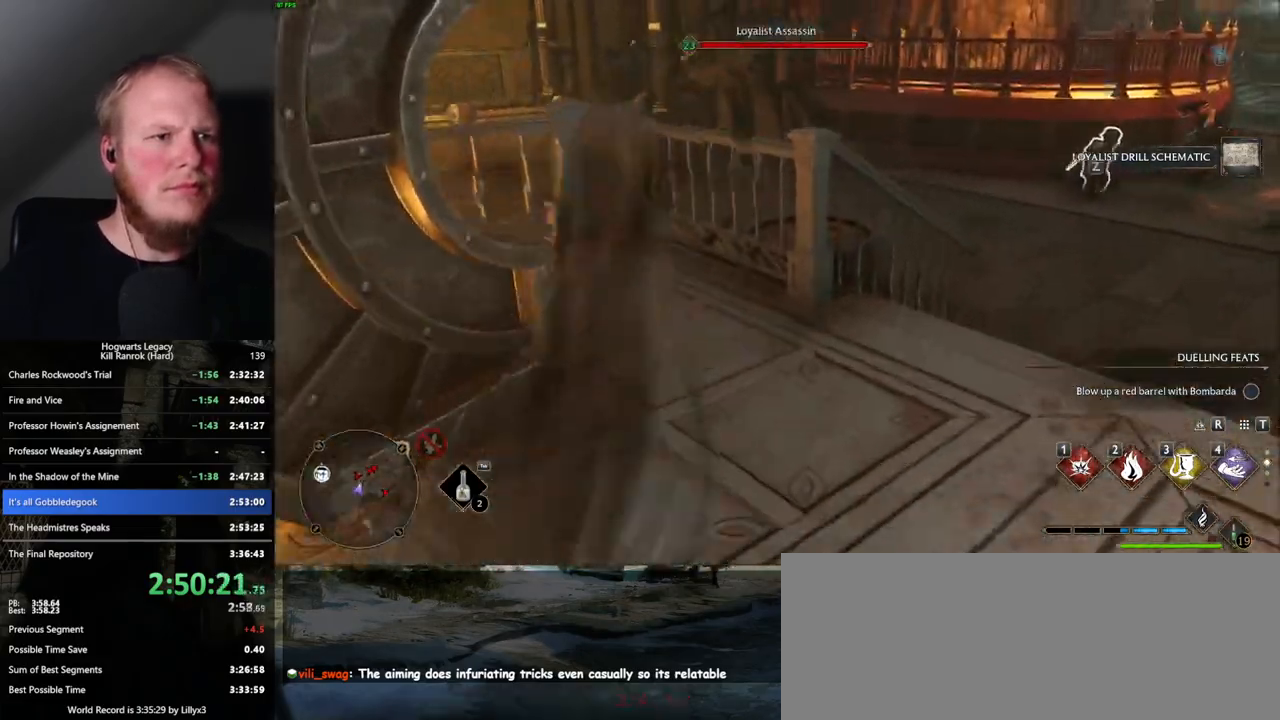
{"keys": ["w"], "mouse": [], "events": [[50, "mouse_mb5", "up"]]}
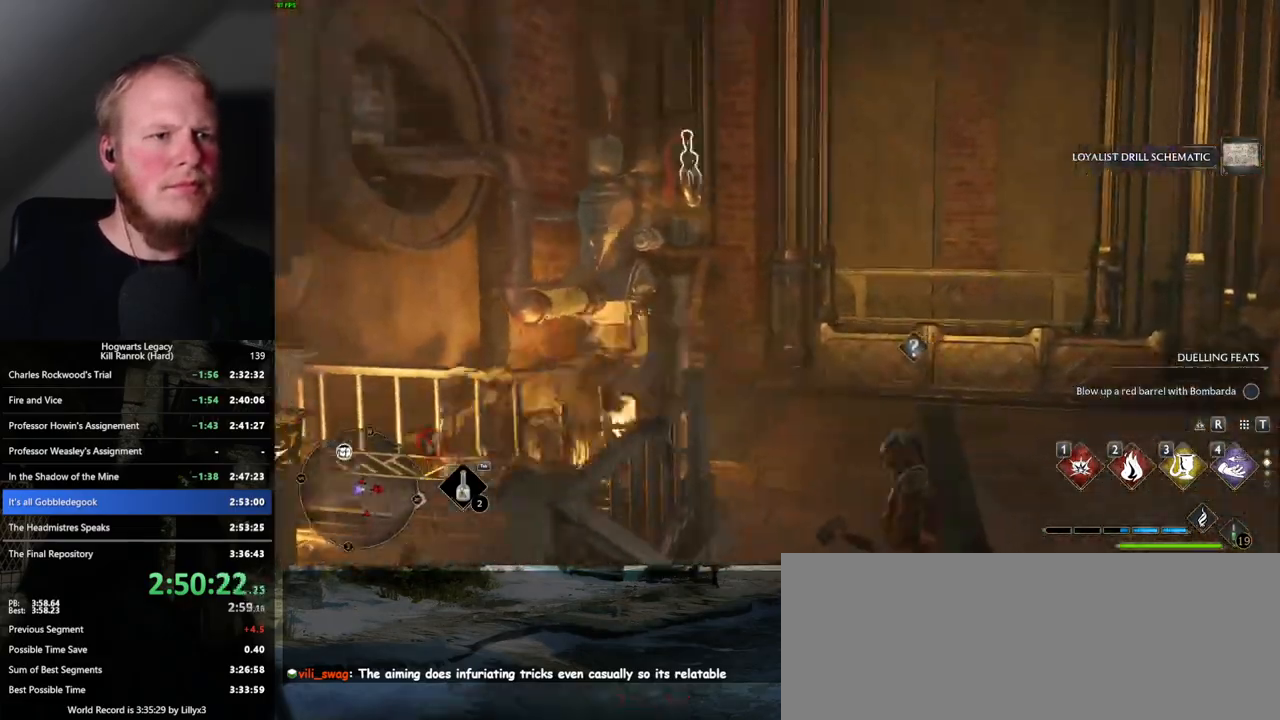
{"keys": [], "mouse": [], "events": [[134, "w", "up"], [367, "4", "down"], [450, "4", "up"]]}
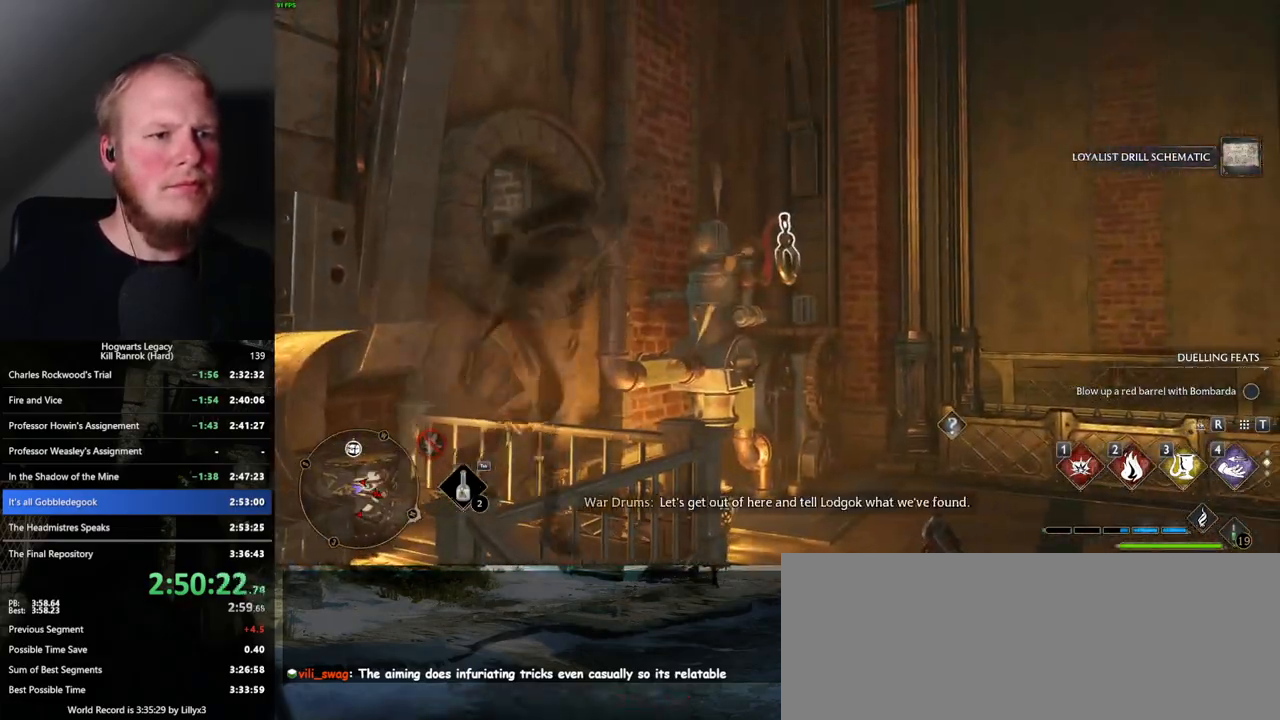
{"keys": [], "mouse": [], "events": []}
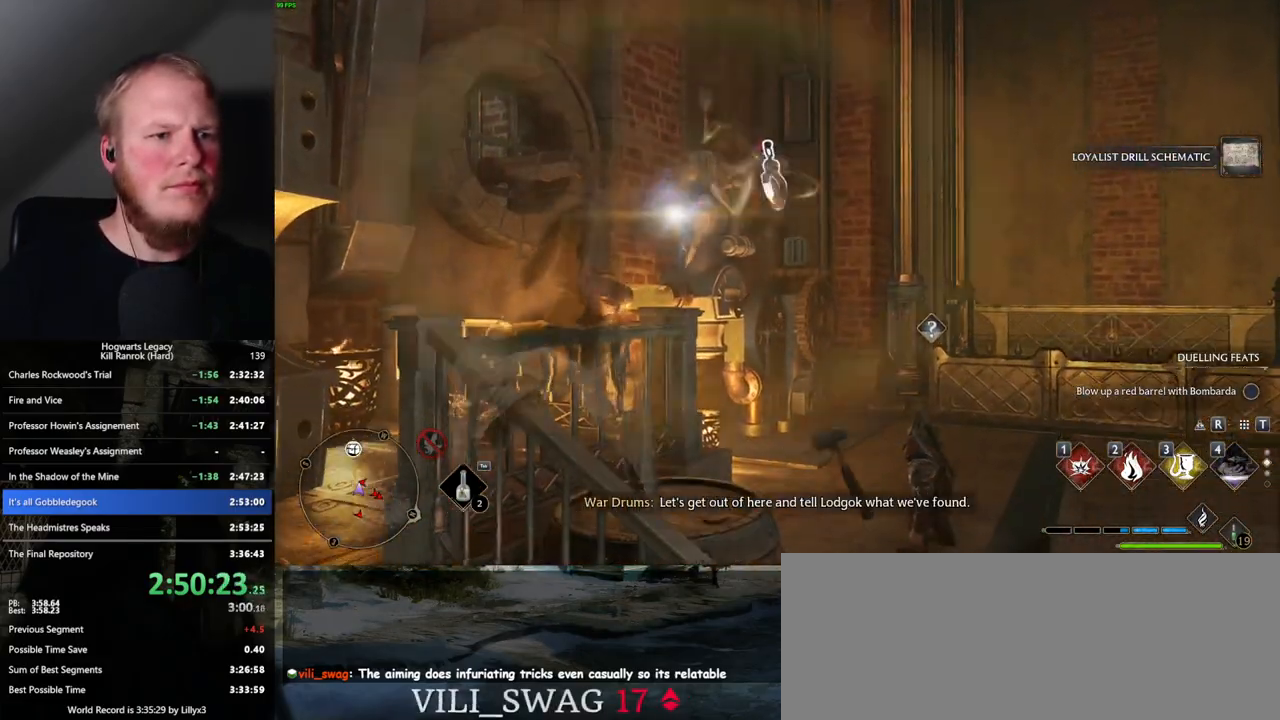
{"keys": [], "mouse": [], "events": [[400, "4", "down"], [484, "4", "up"]]}
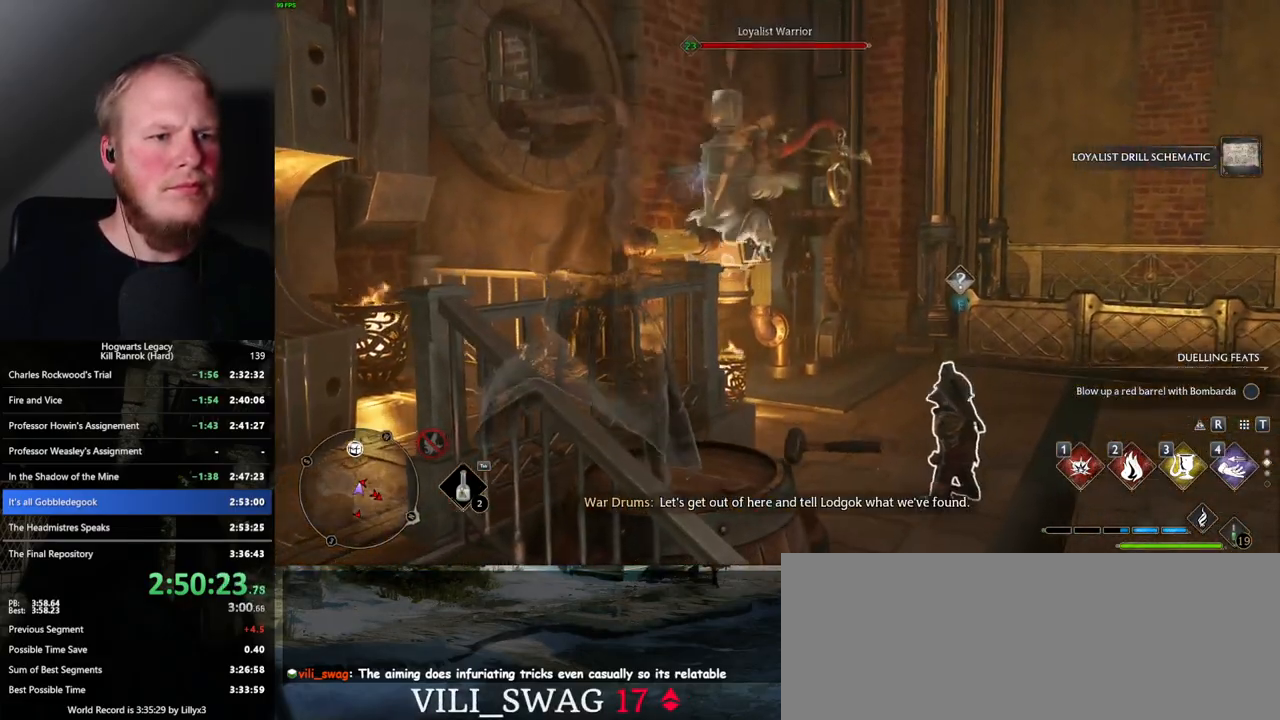
{"keys": [], "mouse": [], "events": []}
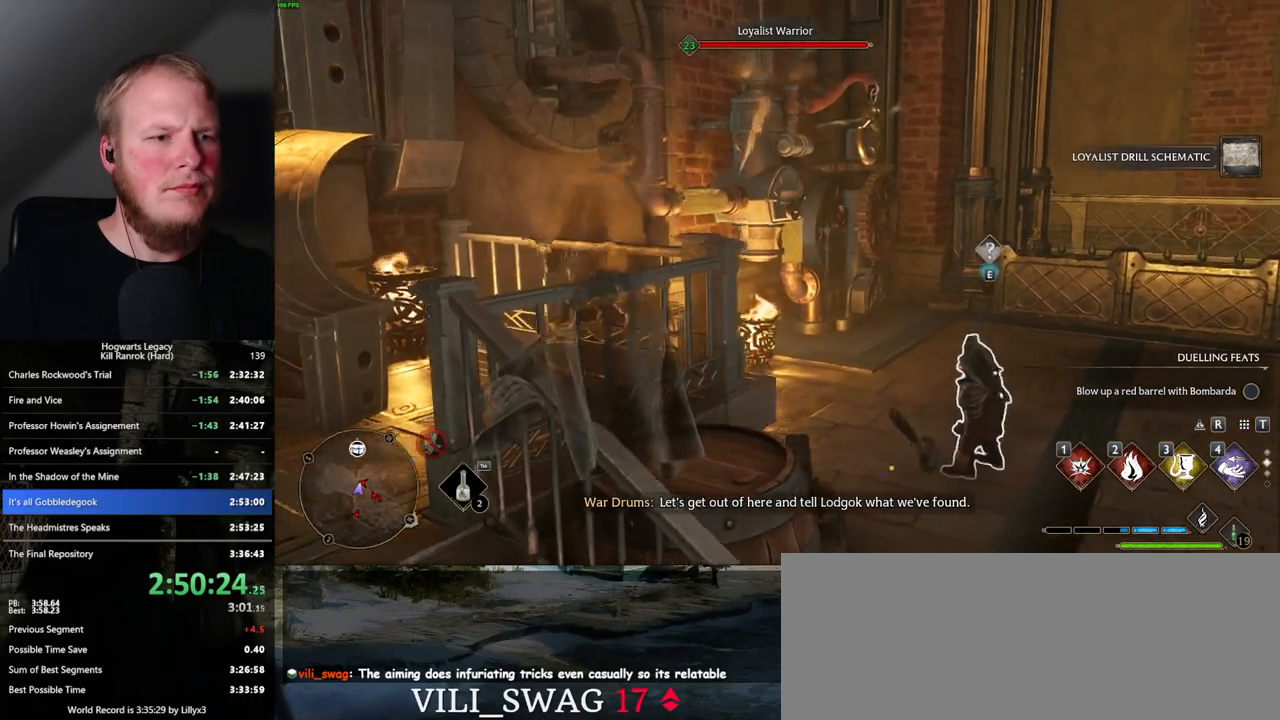
{"keys": ["a"], "mouse": ["mb5"], "events": [[434, "a", "down"], [500, "mouse_mb5", "down"]]}
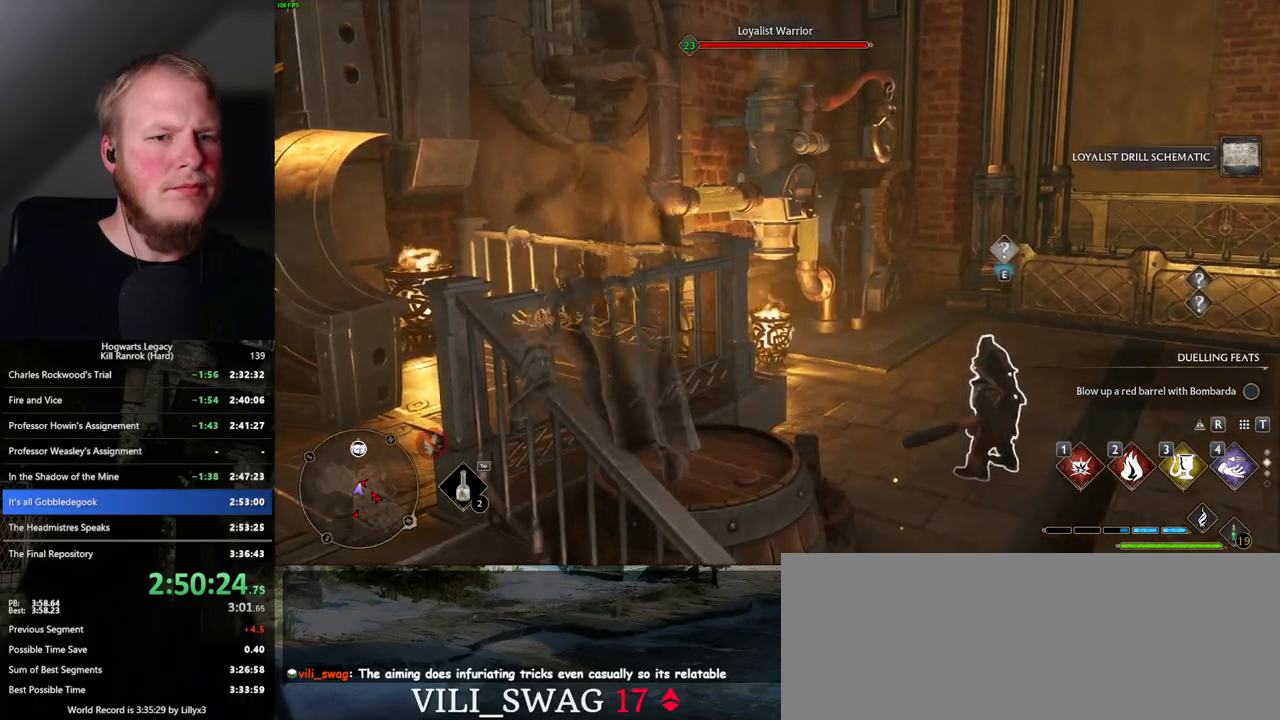
{"keys": ["a", "w"], "mouse": [], "events": [[134, "mouse_mb5", "up"], [484, "w", "down"]]}
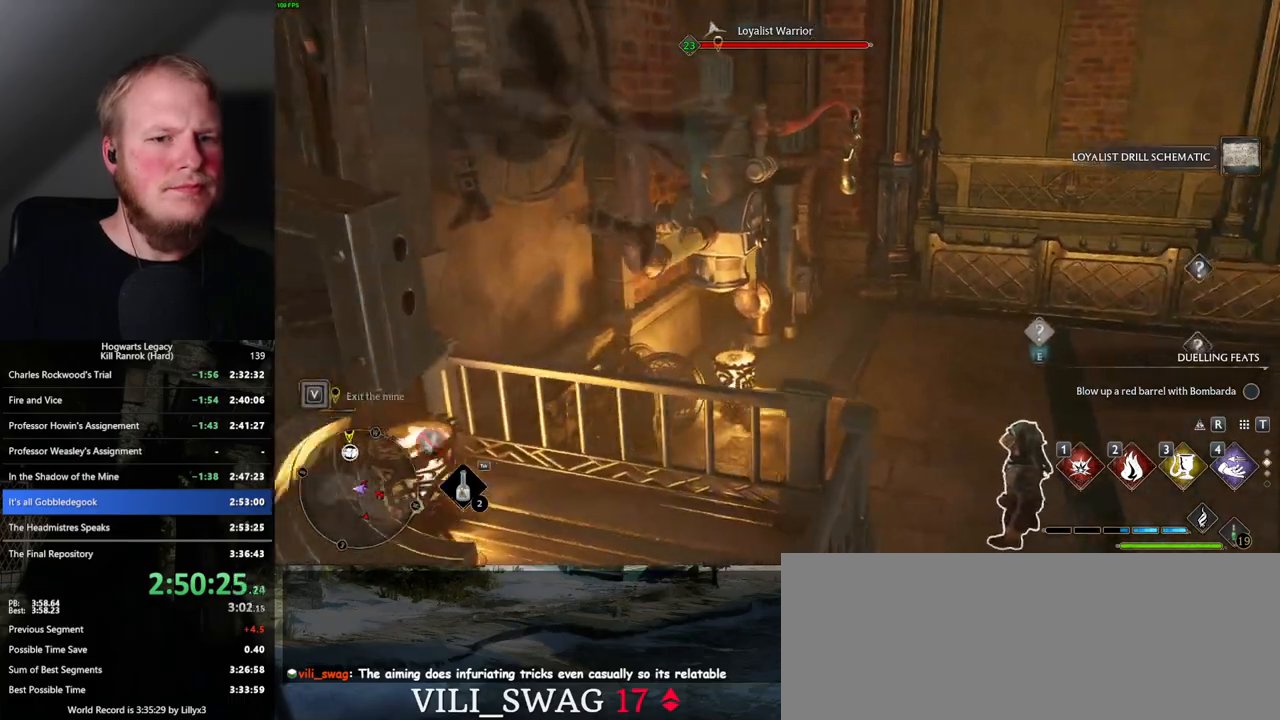
{"keys": [], "mouse": [], "events": [[34, "a", "up"], [200, "w", "up"]]}
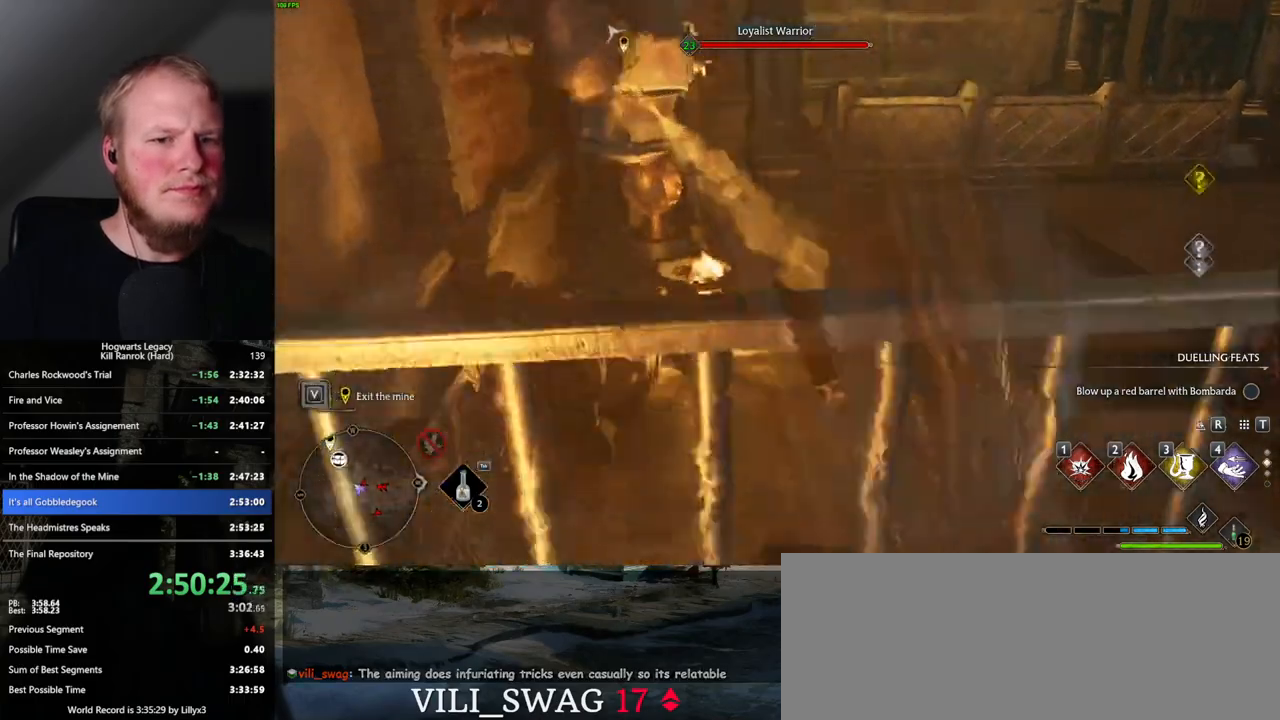
{"keys": ["d"], "mouse": [], "events": [[50, "s", "down"], [100, "d", "down"], [384, "s", "up"]]}
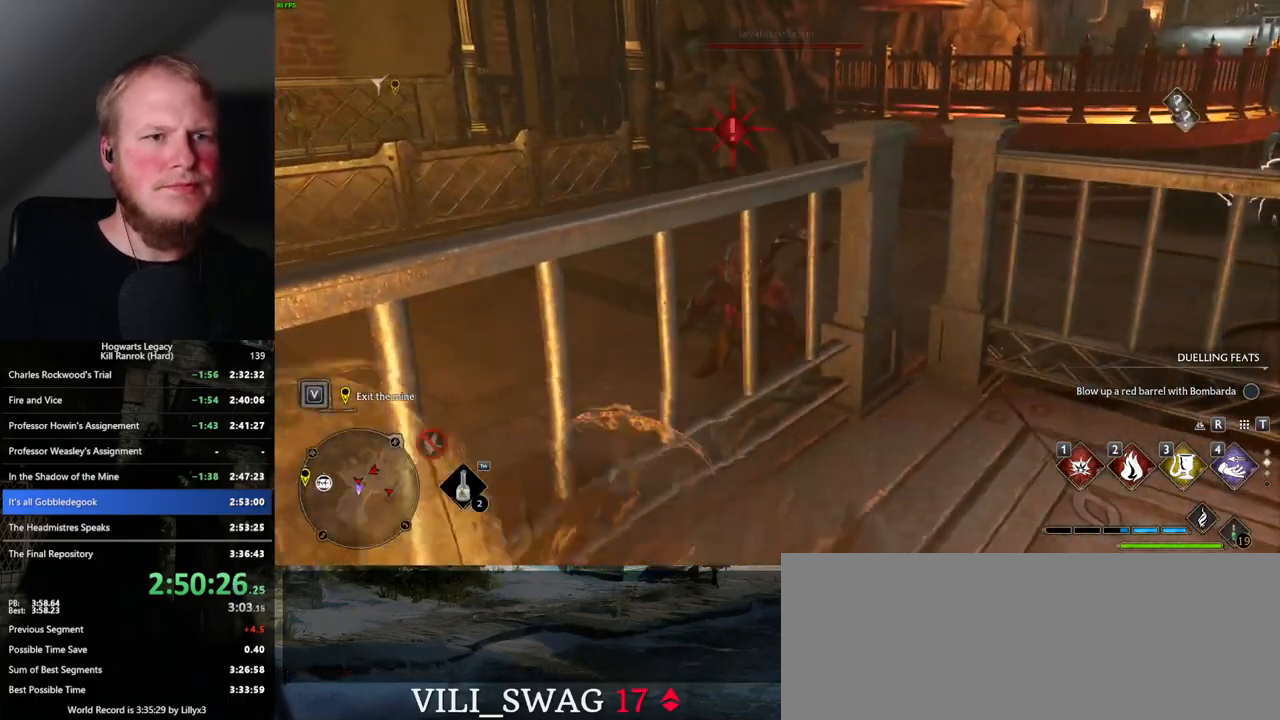
{"keys": ["d", "s"], "mouse": [], "events": [[400, "s", "down"]]}
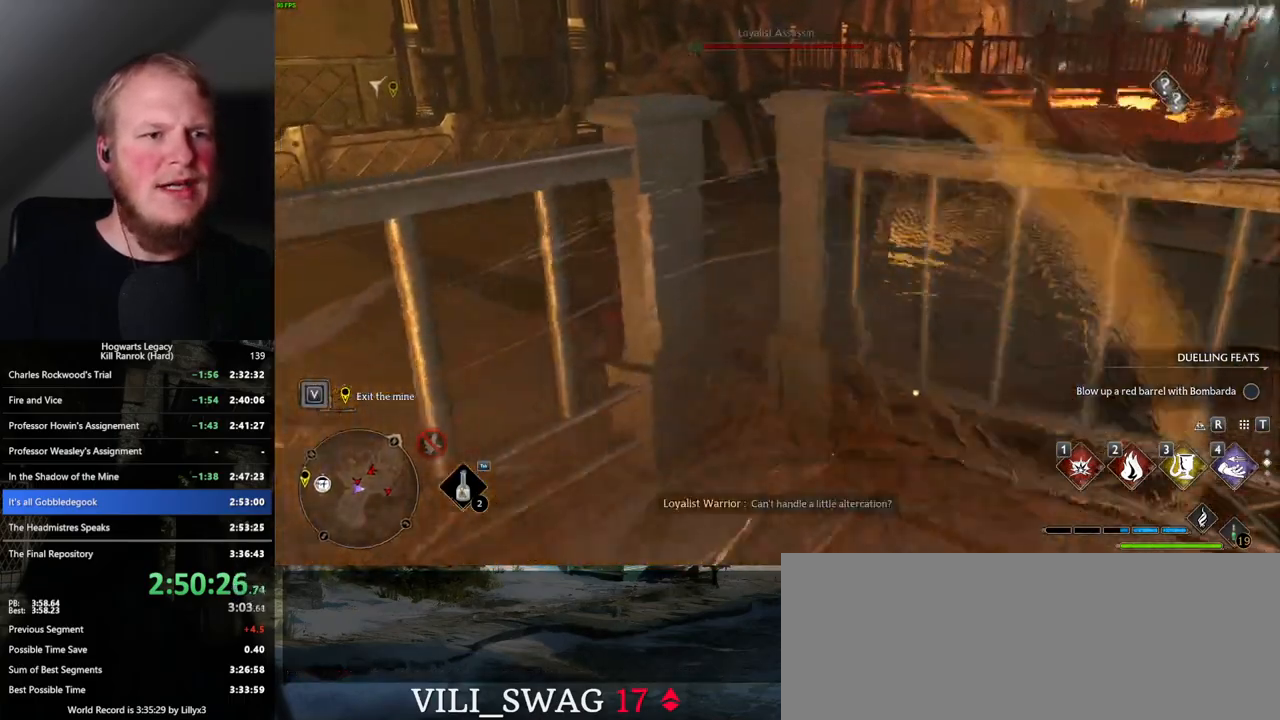
{"keys": ["d", "s"], "mouse": [], "events": []}
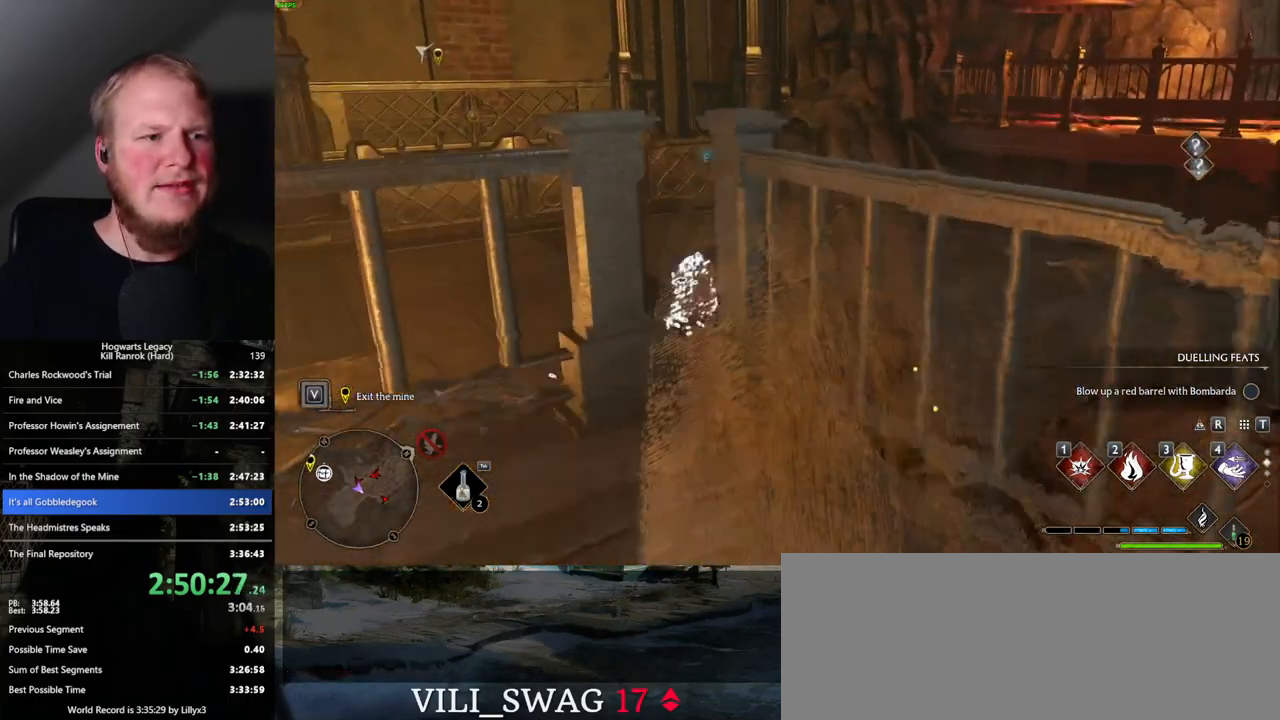
{"keys": ["d", "w"], "mouse": ["mb5"], "events": [[400, "s", "up"], [484, "mouse_mb5", "down"], [484, "w", "down"]]}
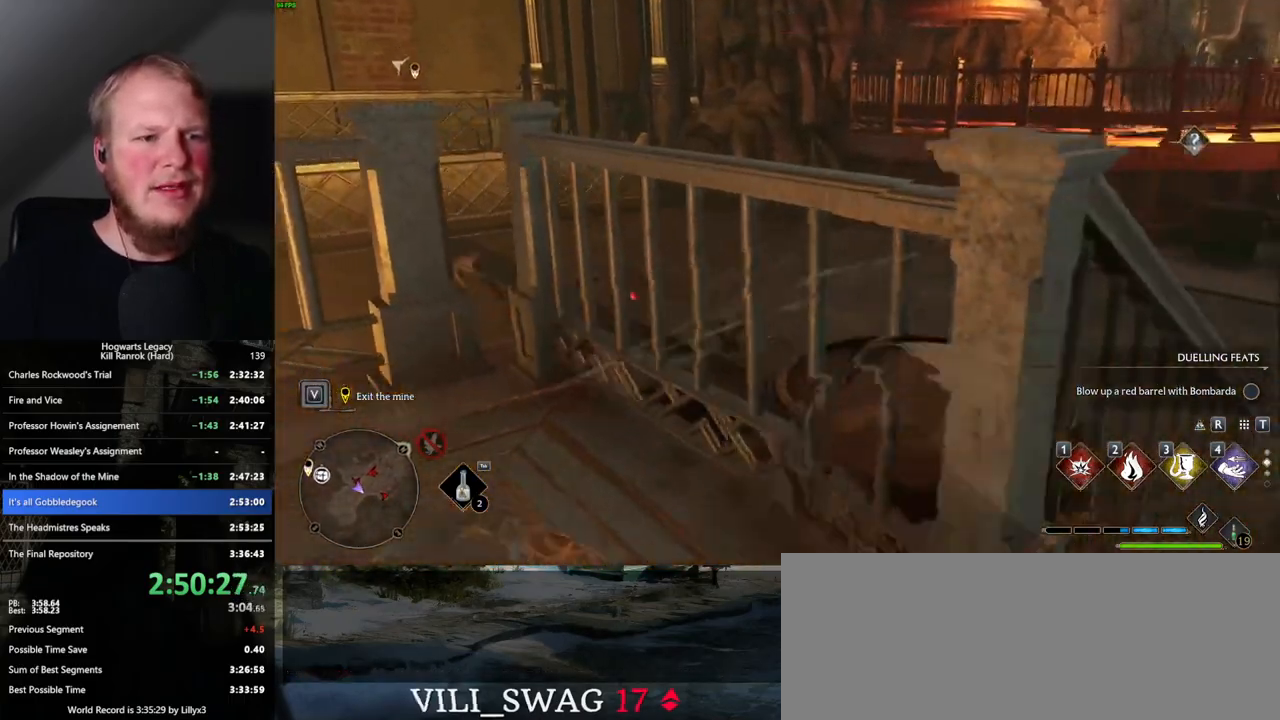
{"keys": ["w"], "mouse": [], "events": [[150, "d", "up"], [184, "mouse_mb5", "up"], [317, "a", "down"], [467, "a", "up"]]}
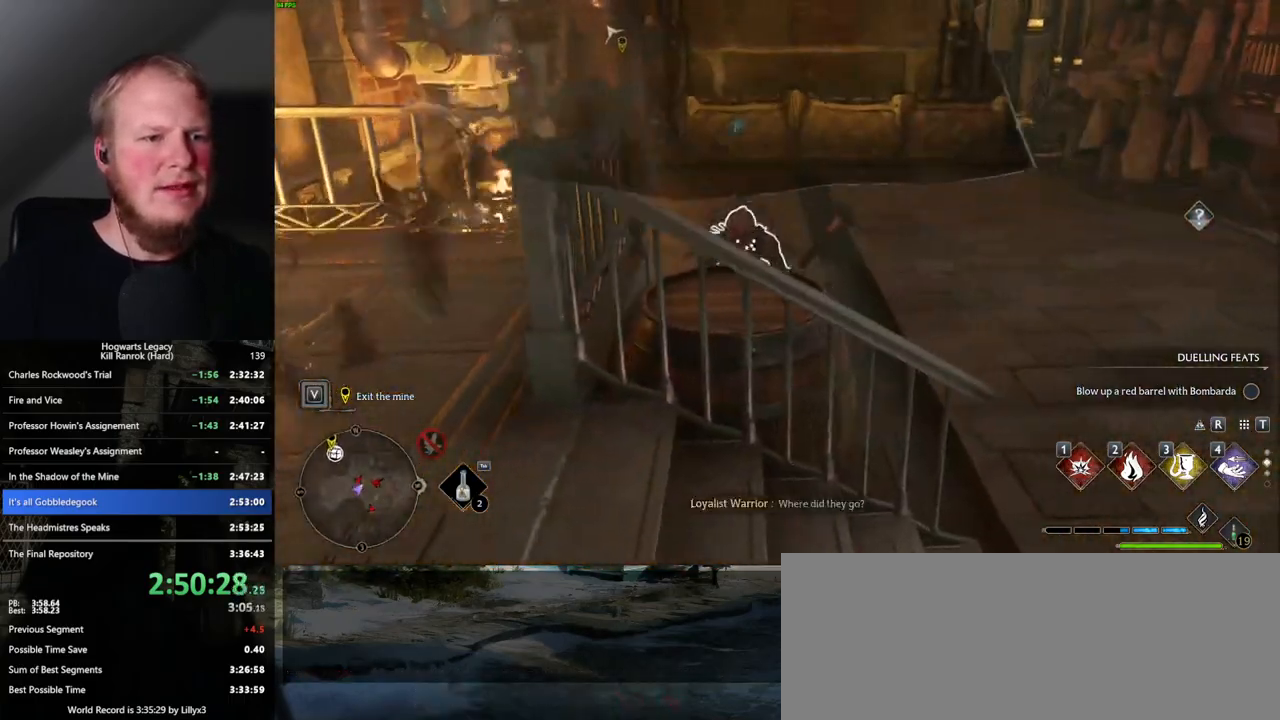
{"keys": ["w"], "mouse": [], "events": [[50, "d", "down"], [317, "mouse_mb5", "down"], [500, "d", "up"], [500, "mouse_mb5", "up"]]}
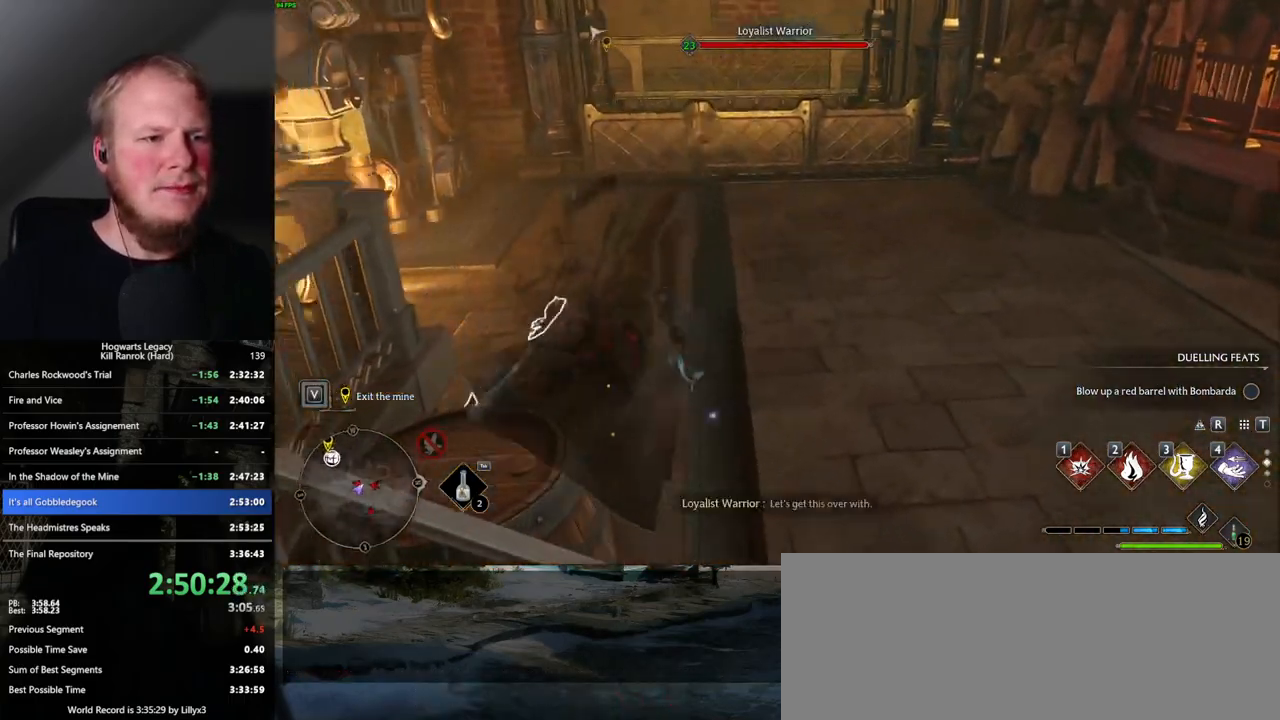
{"keys": ["d", "w"], "mouse": [], "events": [[484, "d", "down"]]}
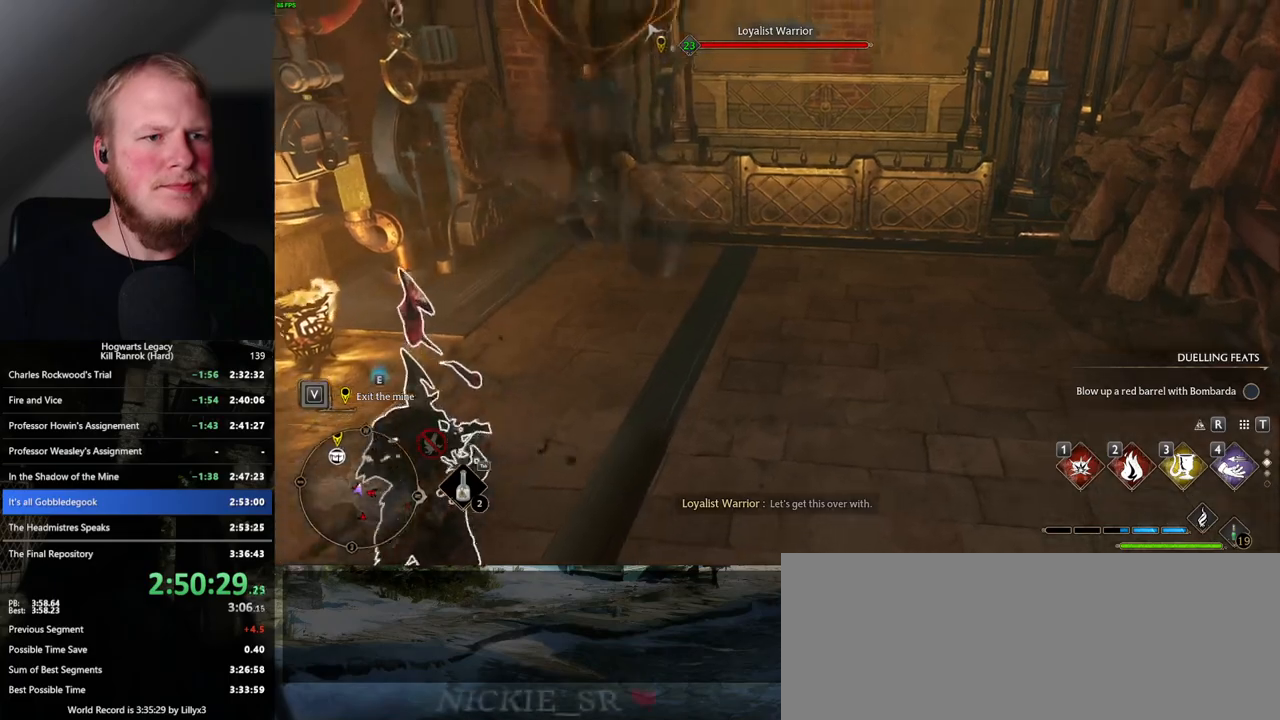
{"keys": ["a", "space", "w"], "mouse": [], "events": [[367, "d", "up"], [417, "a", "down"], [417, "space", "down"]]}
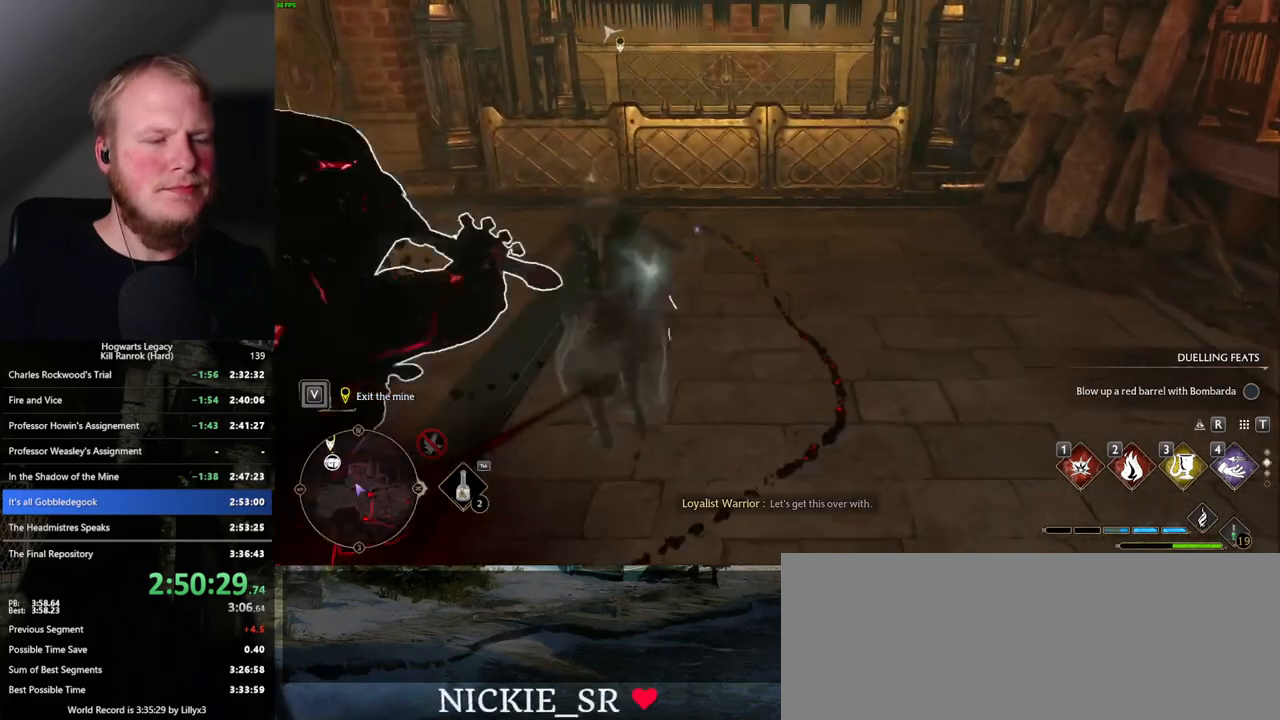
{"keys": ["a"], "mouse": [], "events": [[34, "space", "up"], [150, "w", "up"]]}
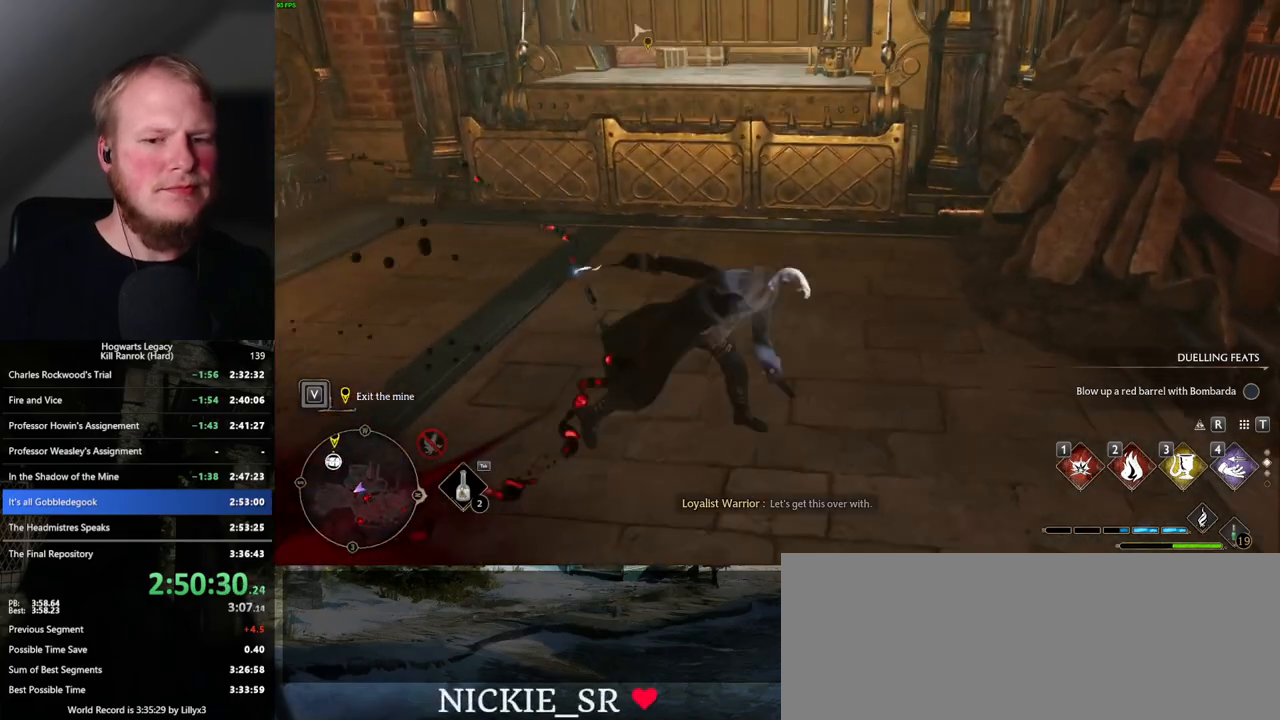
{"keys": ["a", "w"], "mouse": [], "events": [[250, "w", "down"]]}
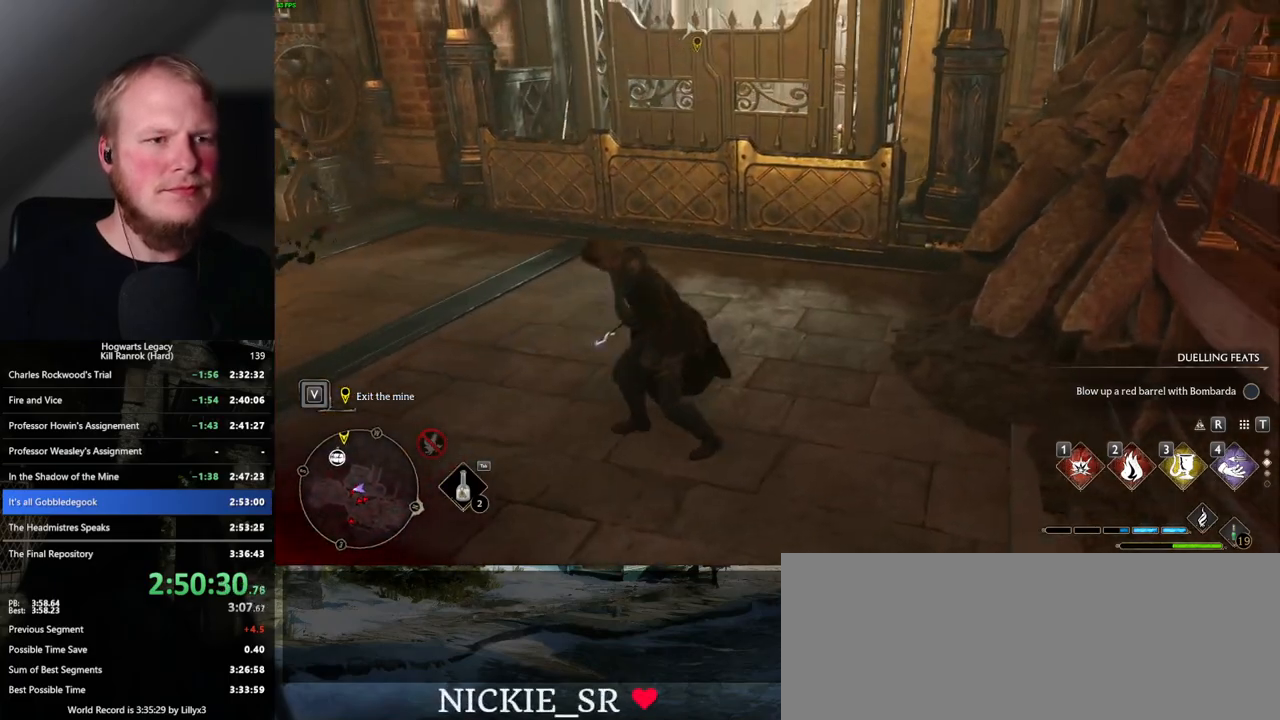
{"keys": ["w"], "mouse": [], "events": [[134, "a", "up"], [250, "3", "down"], [317, "w", "up"], [384, "3", "up"], [384, "w", "down"]]}
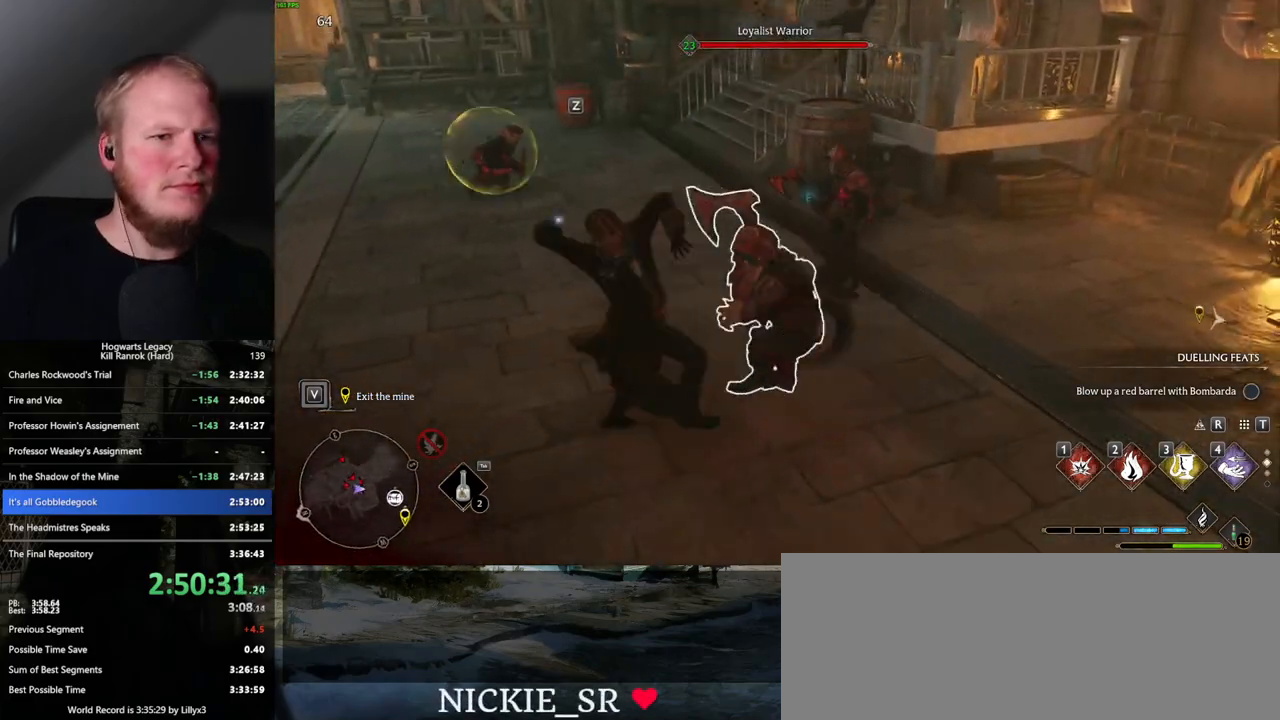
{"keys": ["w"], "mouse": [], "events": [[350, "z", "down"], [450, "z", "up"]]}
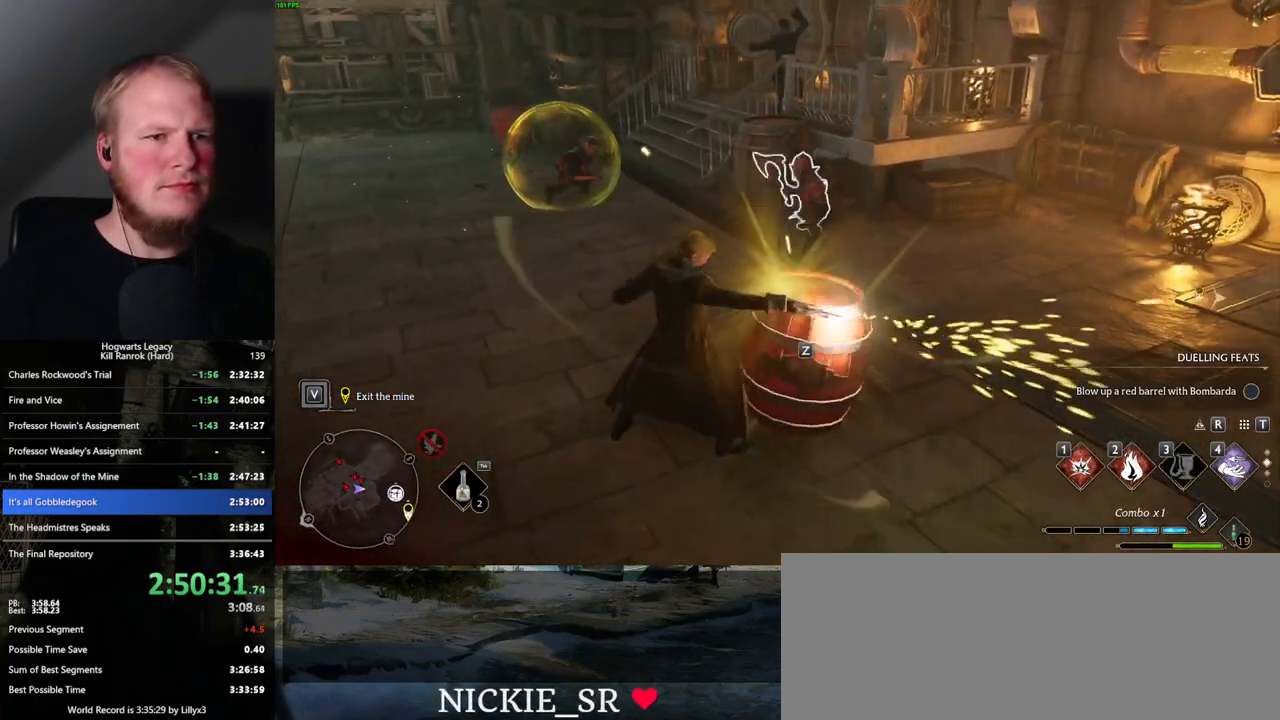
{"keys": ["w"], "mouse": [], "events": []}